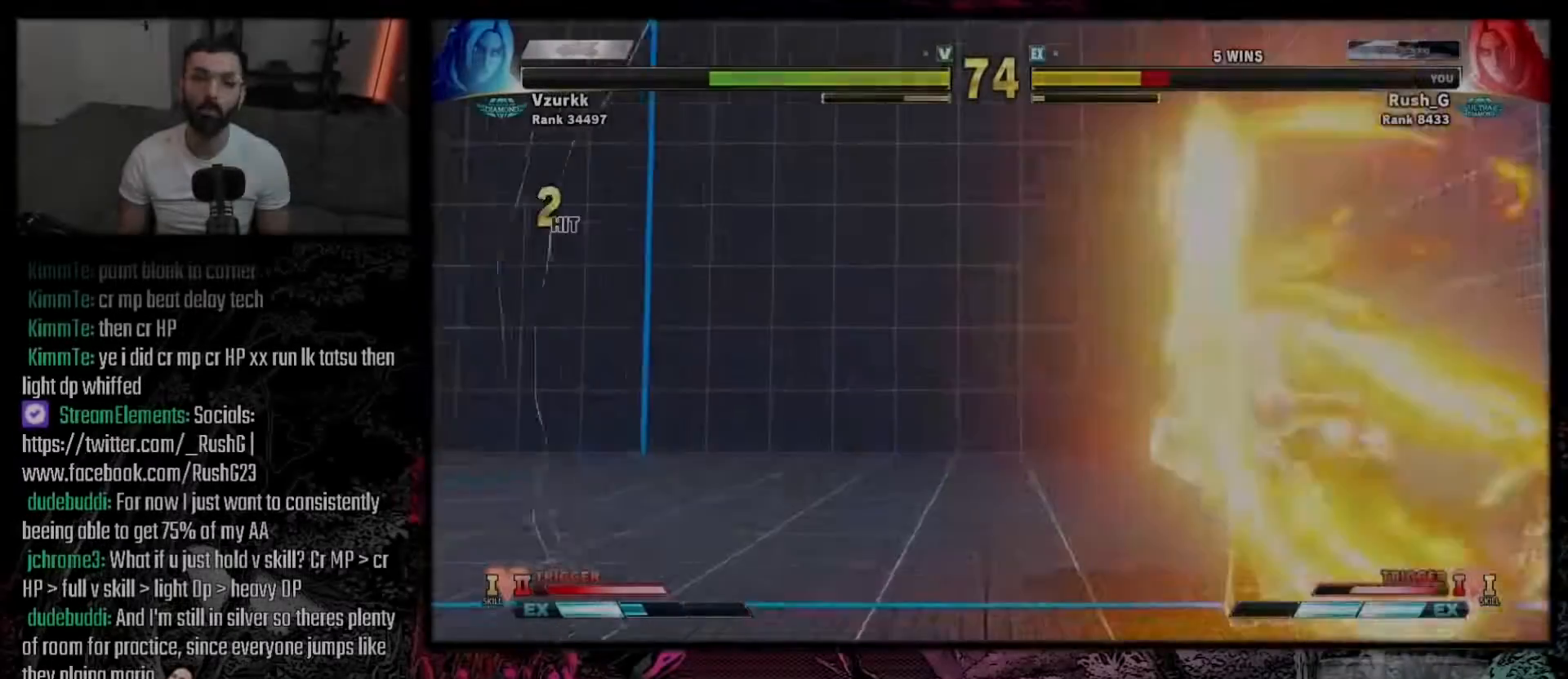
Gameplay with a controller (PlayStation layout); each line is a JSON object with the inputs held at the frame after it. "events" lists button and stick changes between this image and that frame as [ms after this image, input, new state], when the widget could be followed in between. Not read: L3 R3 TURBO.
{"buttons": ["DPAD_LEFT"], "events": [[400, "DPAD_DOWN", "up"]]}
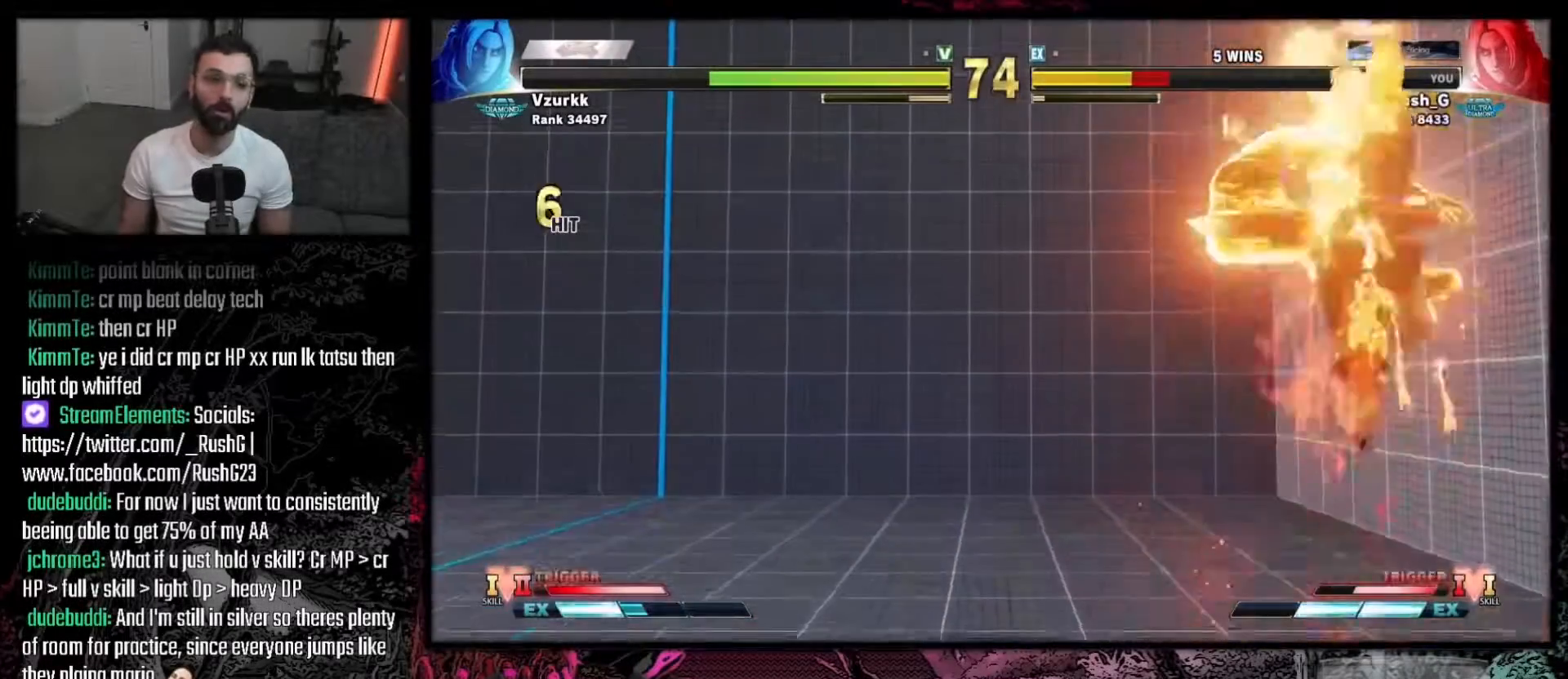
{"buttons": ["DPAD_LEFT"], "events": [[133, "DPAD_LEFT", "up"], [266, "DPAD_LEFT", "down"], [400, "DPAD_DOWN", "down"], [433, "DPAD_LEFT", "up"], [500, "DPAD_DOWN", "up"], [500, "DPAD_LEFT", "down"]]}
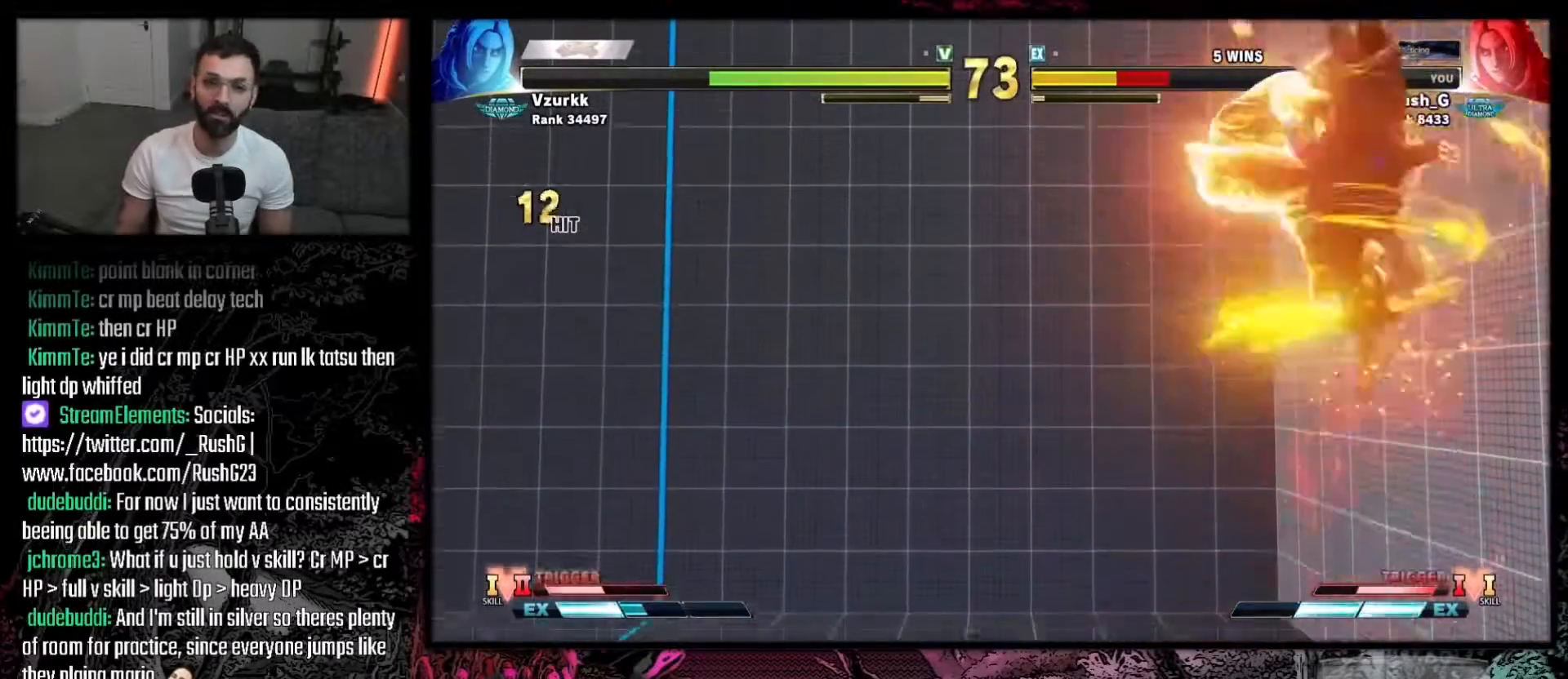
{"buttons": ["CIRCLE", "DPAD_LEFT"], "events": [[167, "DPAD_DOWN", "down"], [200, "DPAD_LEFT", "up"], [267, "DPAD_LEFT", "down"], [300, "CROSS", "down"], [300, "DPAD_DOWN", "up"], [367, "CIRCLE", "down"], [400, "CROSS", "up"], [400, "TRIANGLE", "down"], [500, "TRIANGLE", "up"]]}
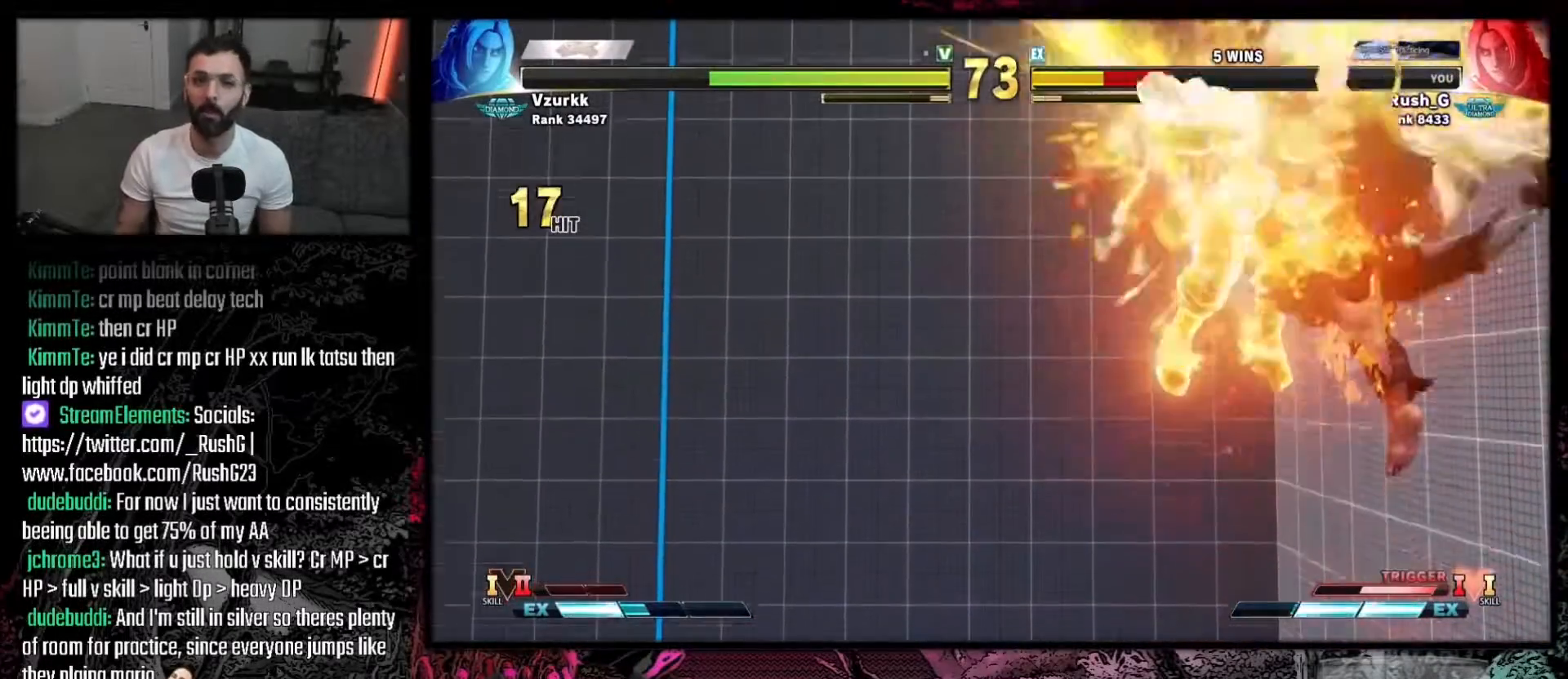
{"buttons": ["DPAD_LEFT"], "events": [[34, "CIRCLE", "up"], [134, "DPAD_UP", "down"], [234, "DPAD_LEFT", "up"], [234, "DPAD_UP", "up"], [401, "DPAD_UP", "down"], [434, "DPAD_LEFT", "down"], [468, "DPAD_UP", "up"]]}
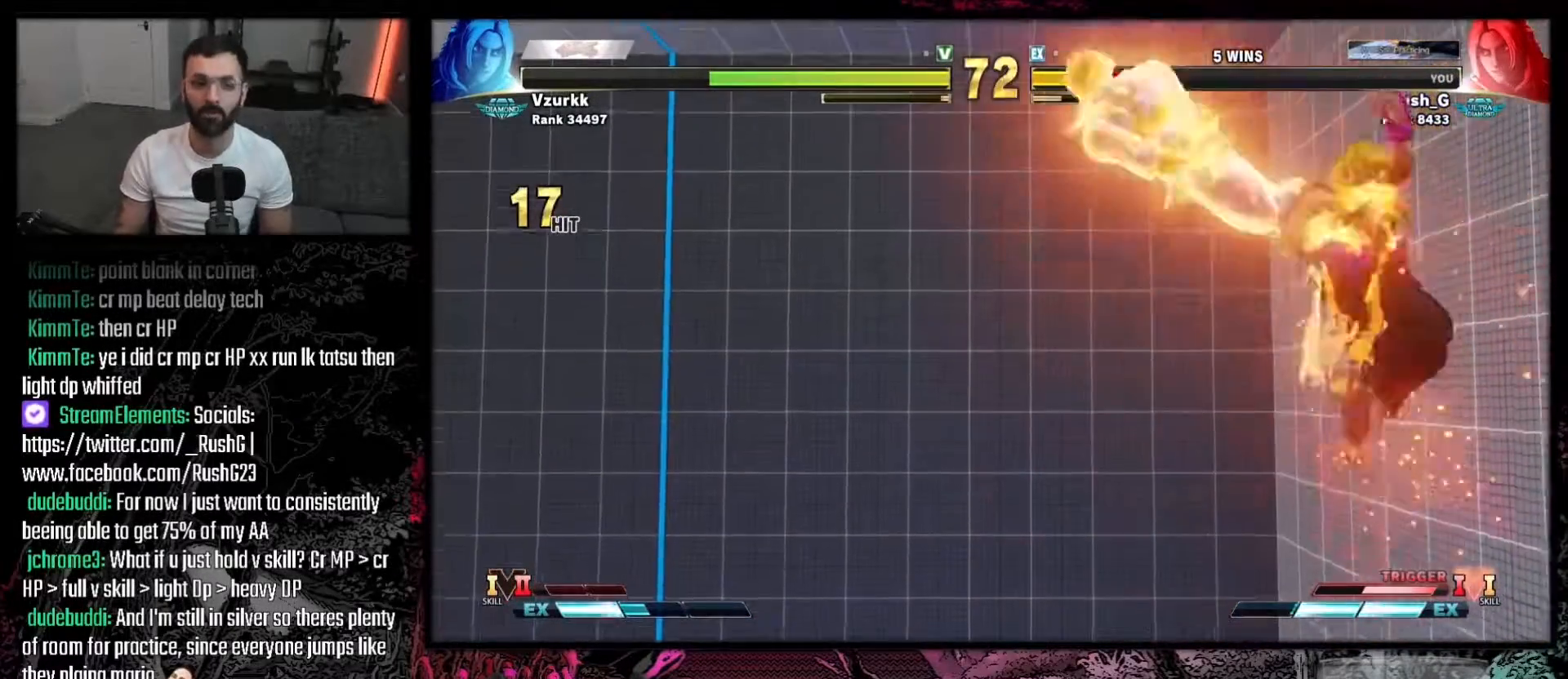
{"buttons": ["DPAD_DOWN"], "events": [[33, "DPAD_DOWN", "down"], [67, "DPAD_LEFT", "up"], [133, "DPAD_DOWN", "up"], [133, "DPAD_LEFT", "down"], [267, "DPAD_DOWN", "down"], [300, "DPAD_LEFT", "up"], [334, "DPAD_LEFT", "down"], [367, "DPAD_DOWN", "up"], [467, "DPAD_DOWN", "down"], [501, "DPAD_LEFT", "up"]]}
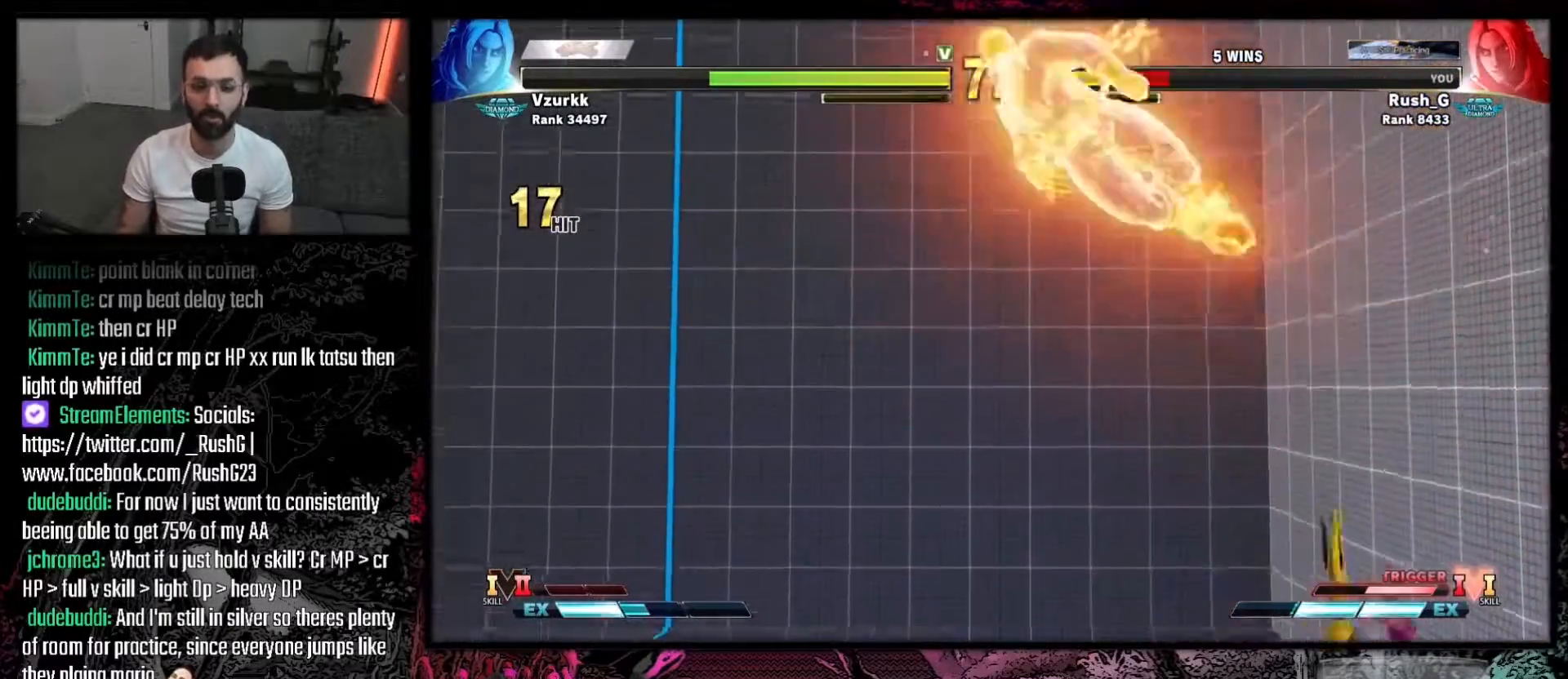
{"buttons": ["DPAD_LEFT"], "events": [[33, "DPAD_LEFT", "down"], [66, "DPAD_DOWN", "up"], [200, "DPAD_DOWN", "down"], [266, "DPAD_DOWN", "up"]]}
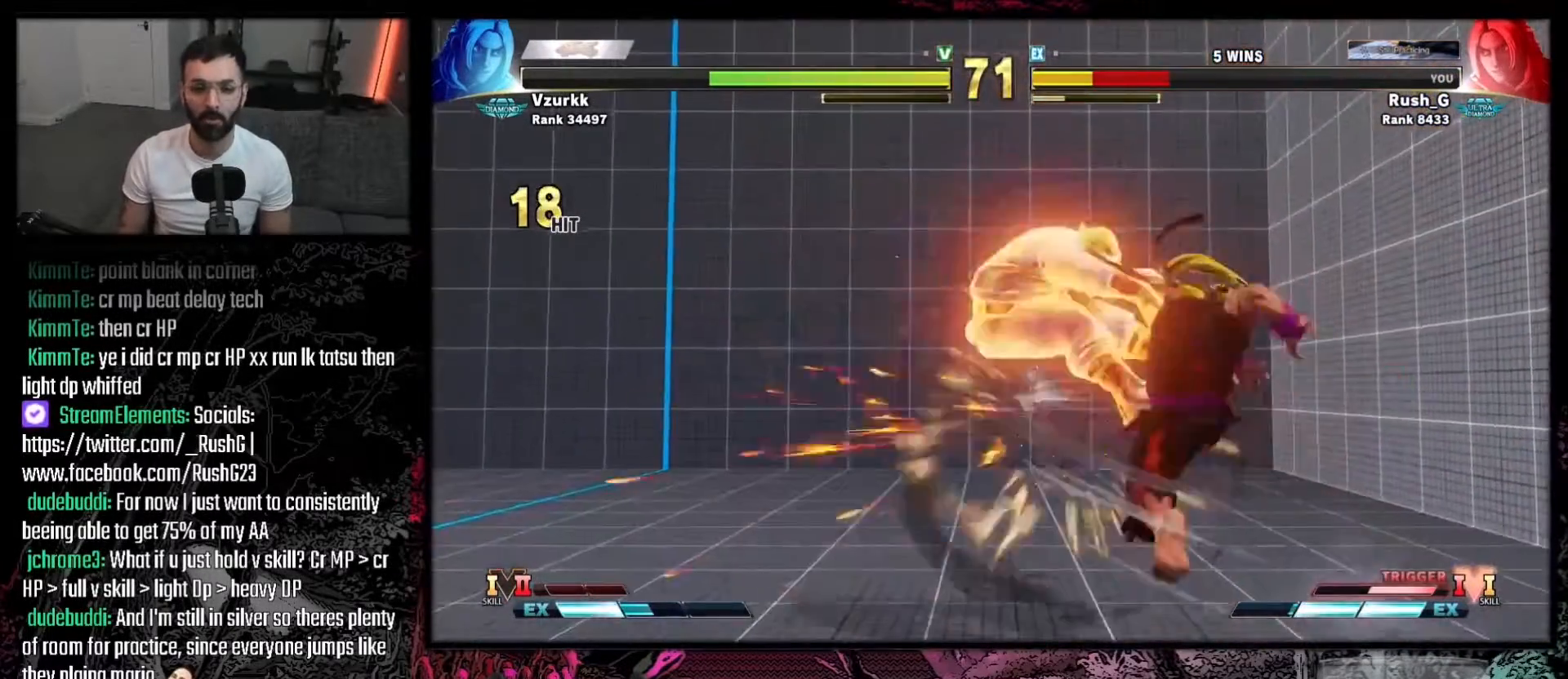
{"buttons": ["DPAD_LEFT"], "events": [[100, "DPAD_LEFT", "up"], [234, "DPAD_DOWN", "down"], [234, "DPAD_LEFT", "down"], [400, "DPAD_DOWN", "up"]]}
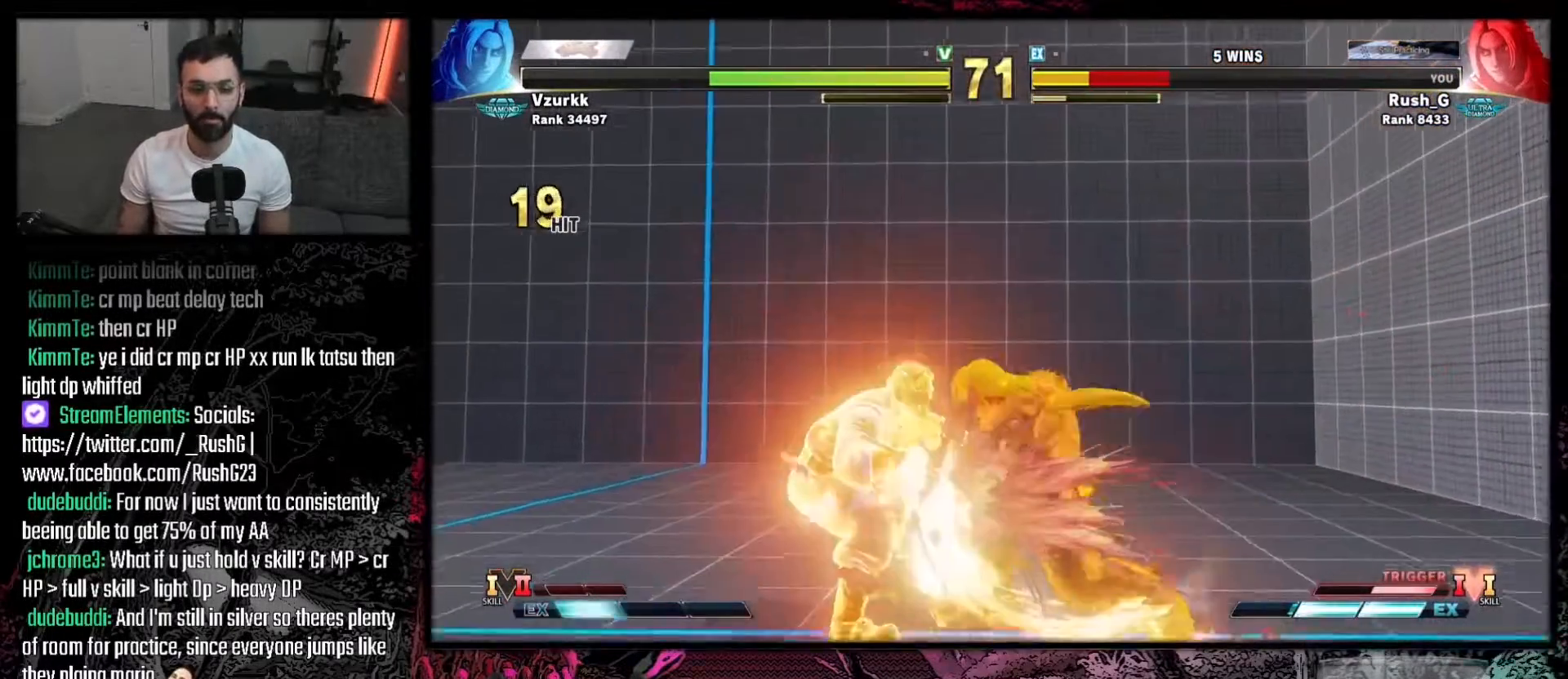
{"buttons": ["CROSS", "DPAD_DOWN", "DPAD_LEFT"], "events": [[468, "DPAD_DOWN", "down"], [501, "CROSS", "down"]]}
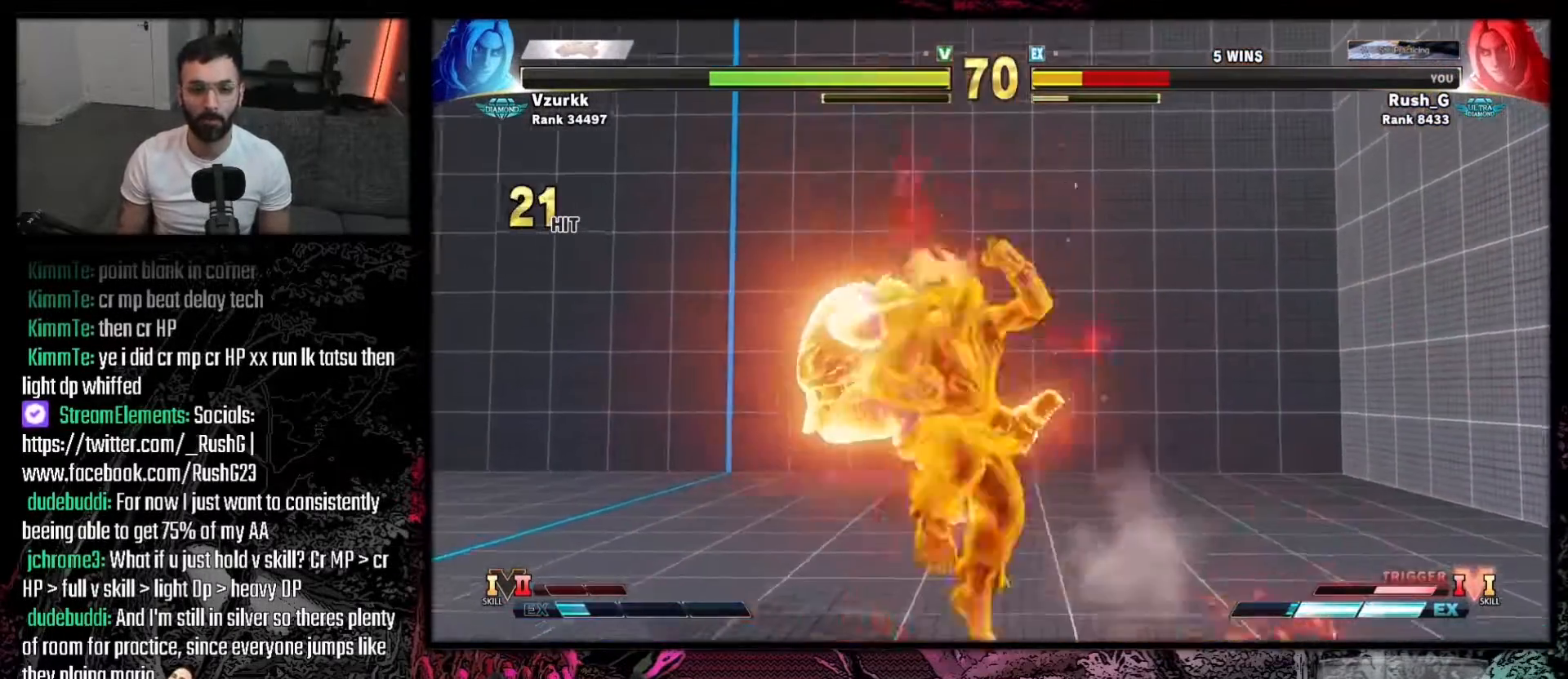
{"buttons": ["DPAD_DOWN", "DPAD_LEFT"], "events": [[33, "SQUARE", "down"], [100, "CIRCLE", "down"], [100, "CROSS", "up"], [100, "DPAD_DOWN", "up"], [100, "TRIANGLE", "down"], [133, "SQUARE", "up"], [200, "CIRCLE", "up"], [200, "TRIANGLE", "up"], [234, "DPAD_DOWN", "down"], [367, "DPAD_DOWN", "up"], [434, "DPAD_DOWN", "down"]]}
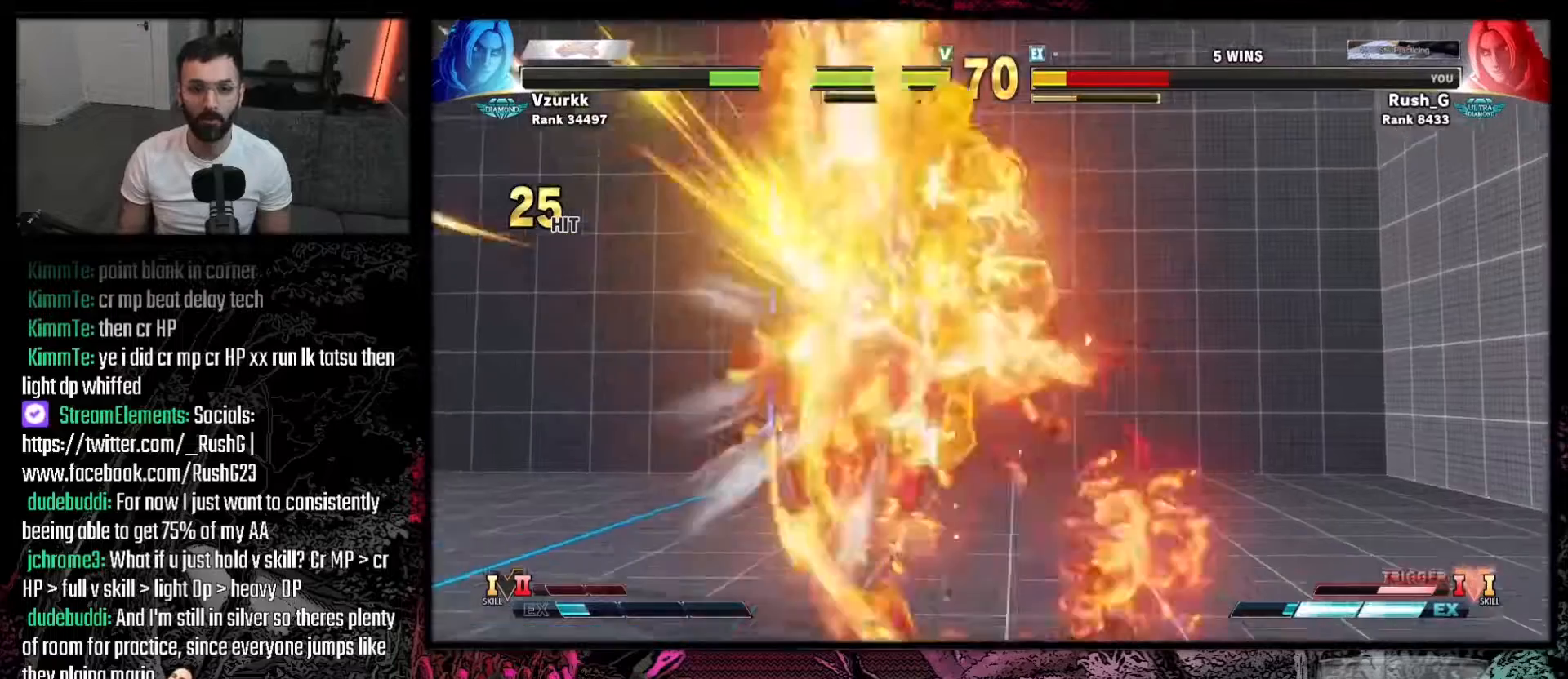
{"buttons": [], "events": [[100, "DPAD_DOWN", "up"], [133, "DPAD_LEFT", "up"]]}
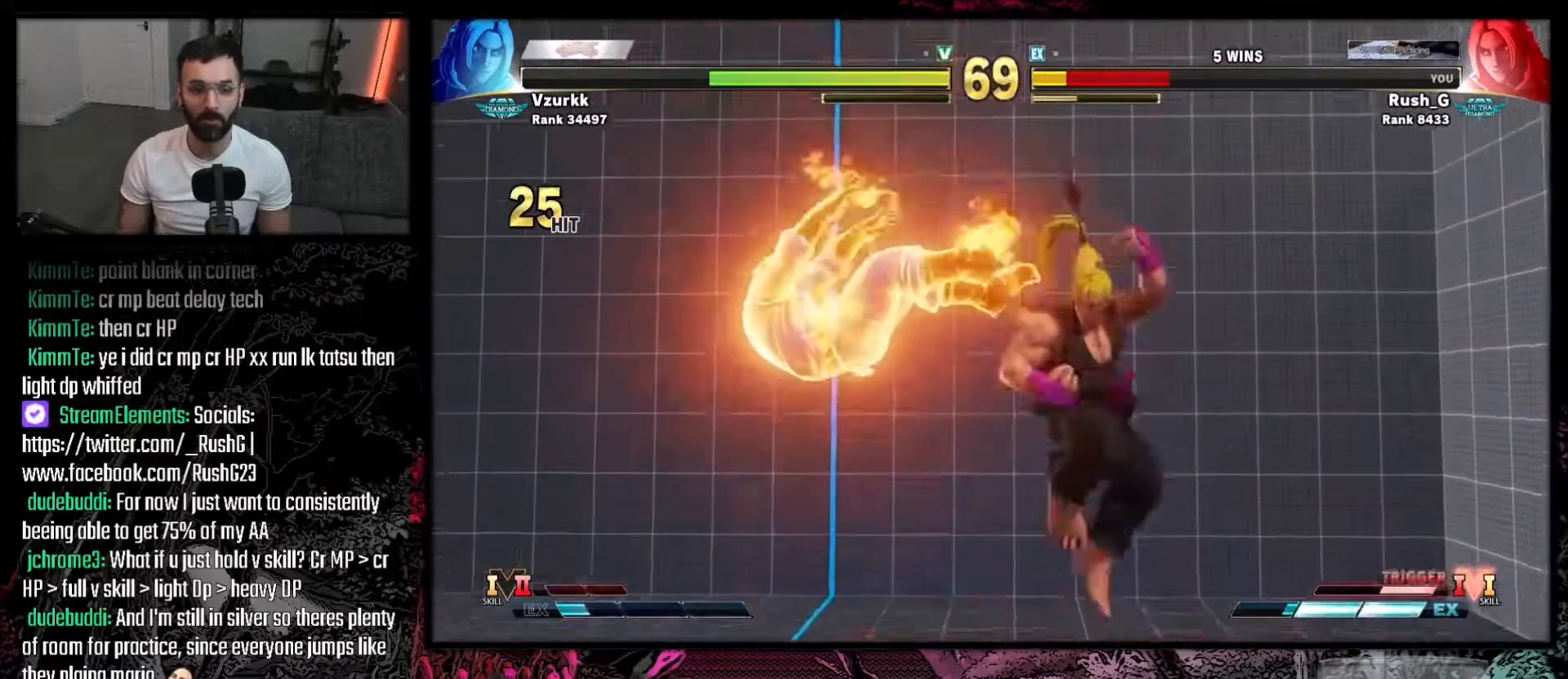
{"buttons": ["DPAD_LEFT"], "events": [[33, "DPAD_LEFT", "down"], [133, "DPAD_LEFT", "up"], [167, "DPAD_LEFT", "down"], [267, "DPAD_LEFT", "up"], [300, "DPAD_LEFT", "down"], [400, "DPAD_LEFT", "up"], [434, "DPAD_LEFT", "down"]]}
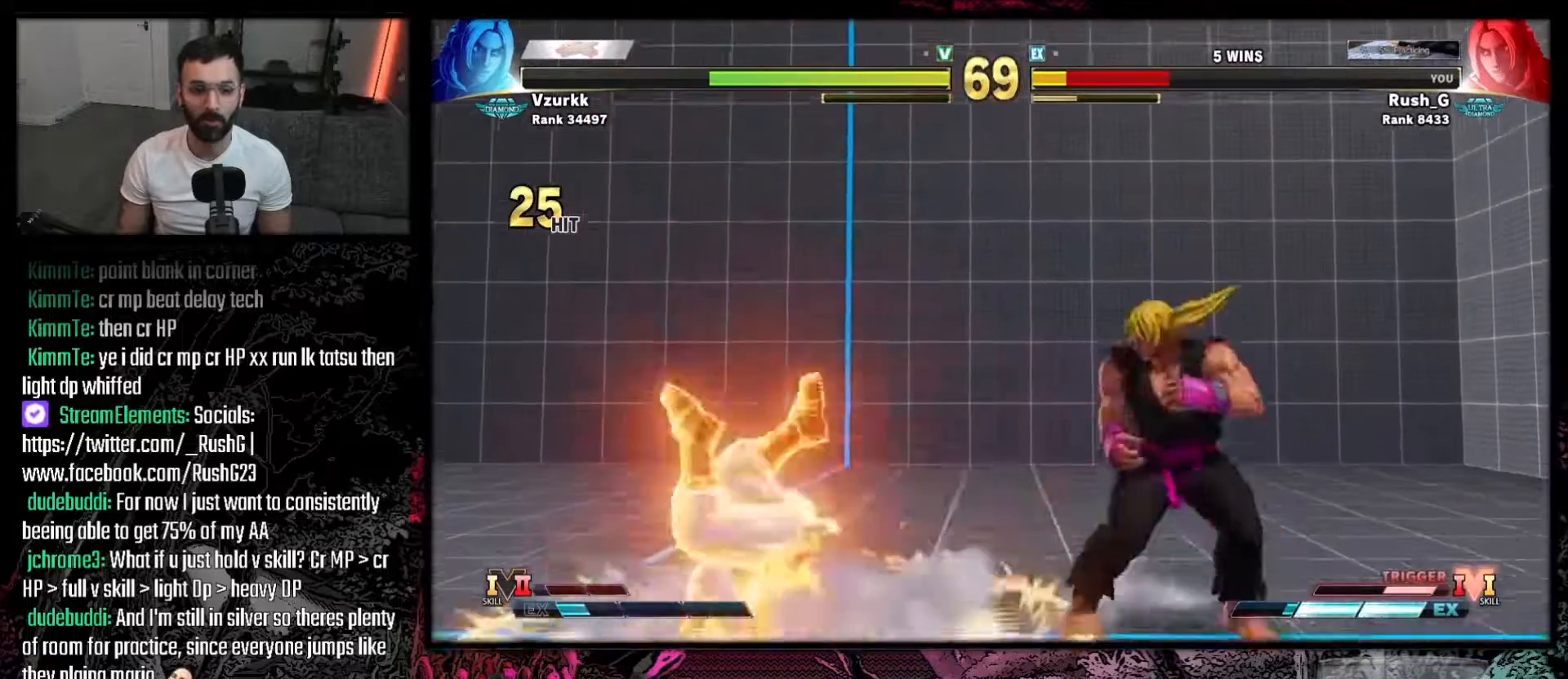
{"buttons": ["DPAD_DOWN", "DPAD_LEFT"], "events": [[67, "DPAD_LEFT", "up"], [167, "DPAD_DOWN", "down"], [167, "DPAD_LEFT", "down"]]}
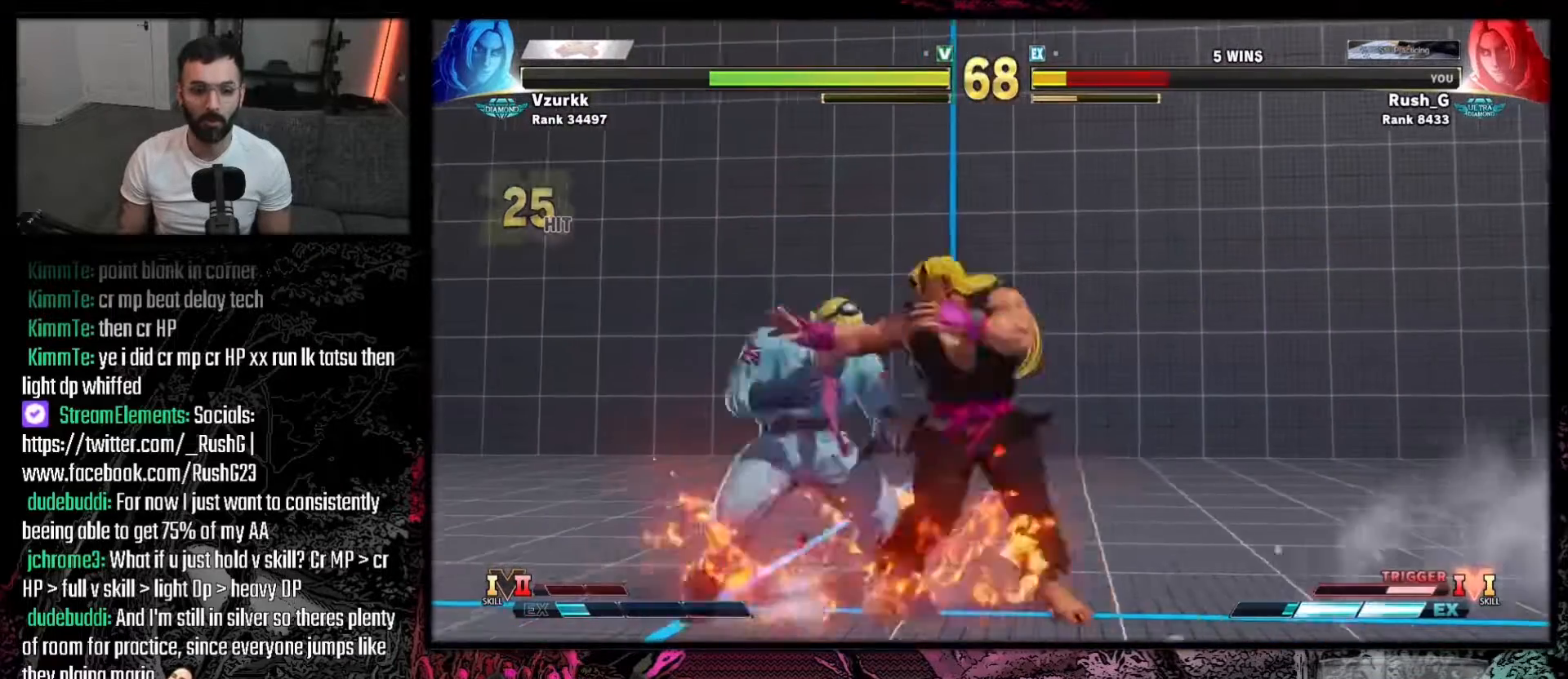
{"buttons": [], "events": [[100, "CROSS", "down"], [100, "SQUARE", "down"], [300, "CROSS", "up"], [334, "SQUARE", "up"], [467, "DPAD_DOWN", "up"], [467, "DPAD_LEFT", "up"]]}
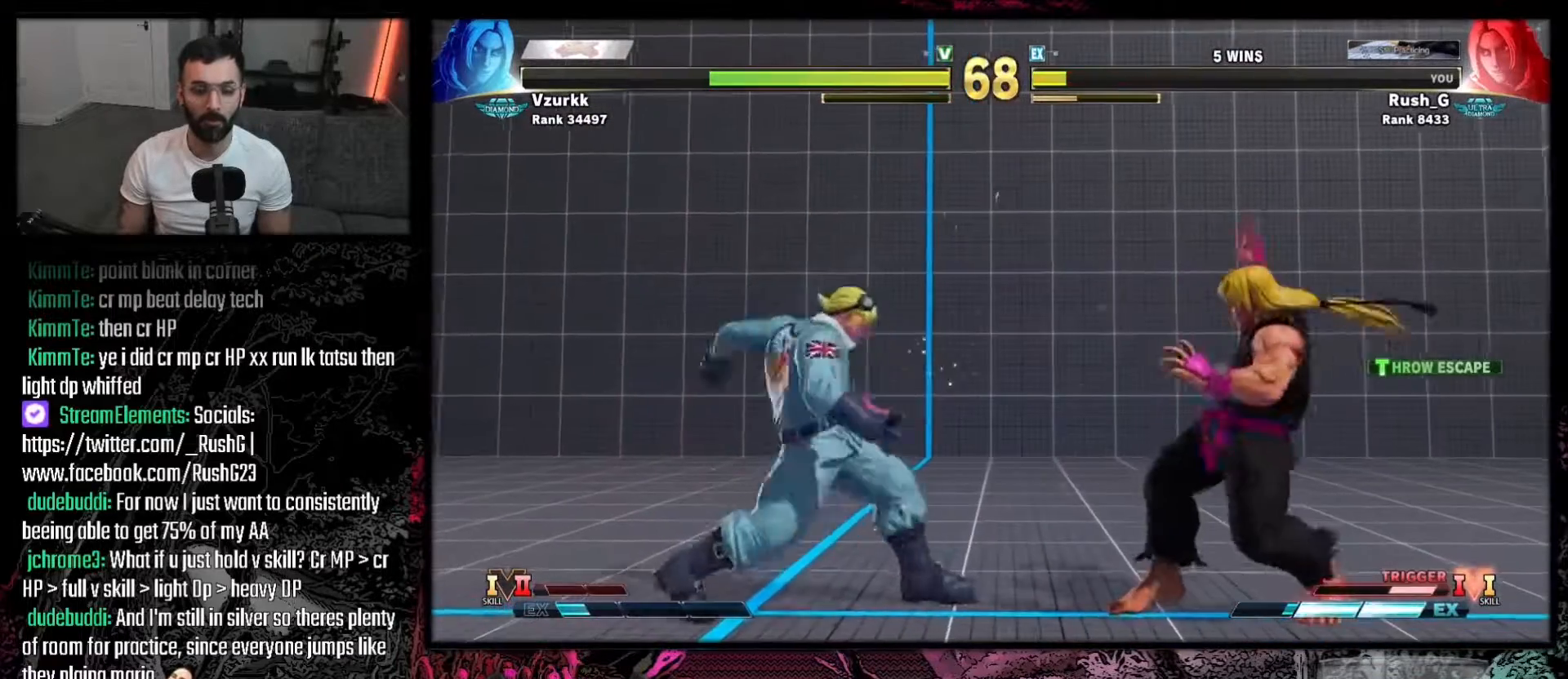
{"buttons": ["DPAD_DOWN", "DPAD_LEFT"], "events": [[166, "DPAD_DOWN", "down"], [166, "DPAD_LEFT", "down"]]}
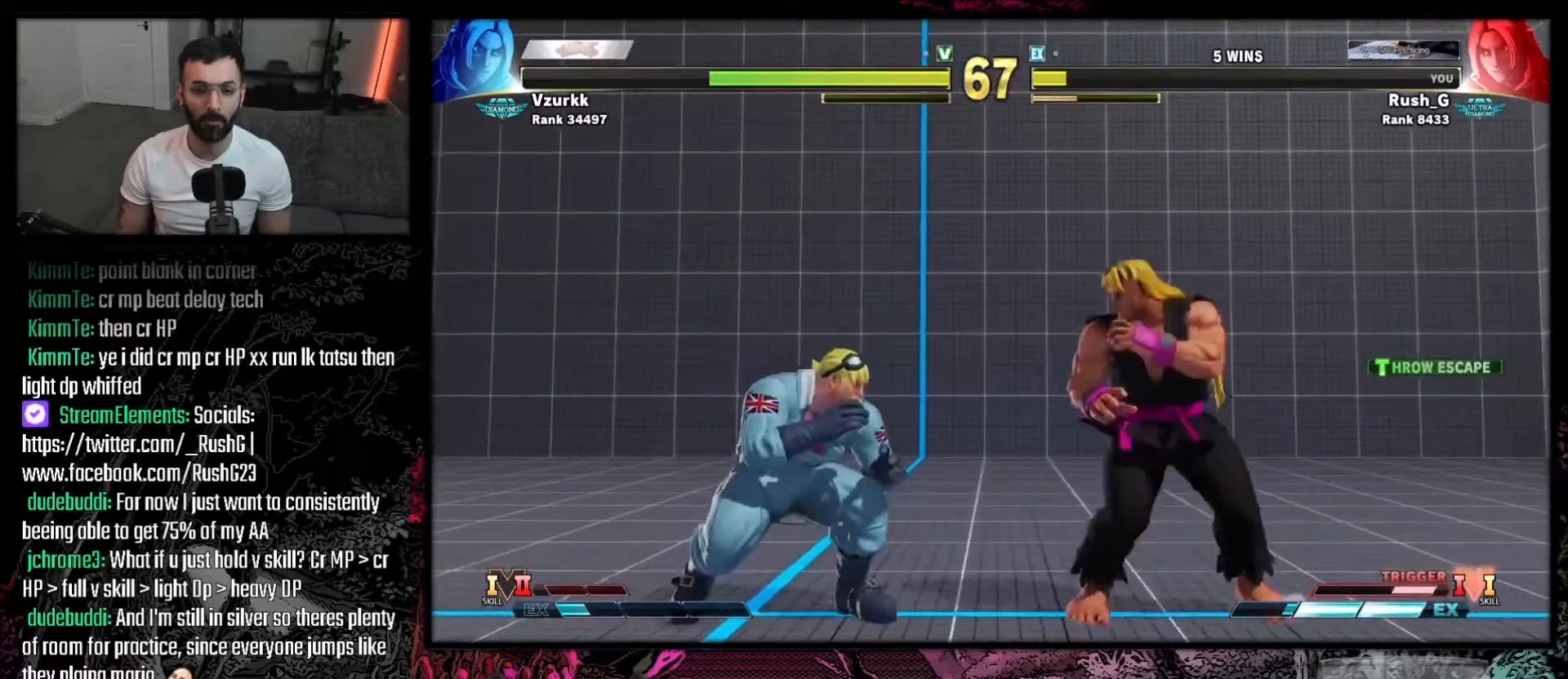
{"buttons": [], "events": [[100, "TRIANGLE", "down"], [267, "TRIANGLE", "up"], [334, "DPAD_DOWN", "up"], [334, "DPAD_LEFT", "up"]]}
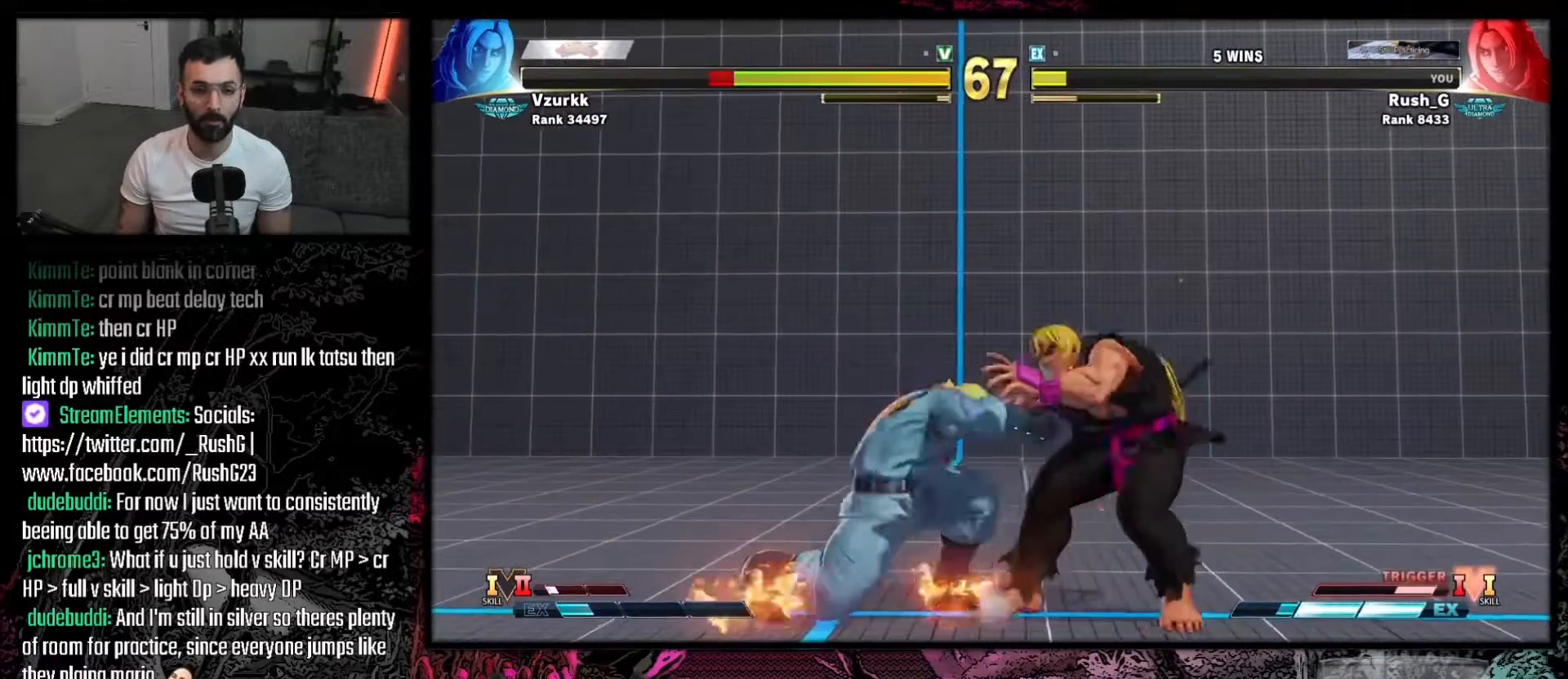
{"buttons": [], "events": [[67, "CROSS", "down"], [101, "CROSS", "up"], [101, "DPAD_DOWN", "down"], [134, "DPAD_LEFT", "down"], [167, "DPAD_DOWN", "up"], [201, "CROSS", "down"], [201, "DPAD_LEFT", "up"], [267, "CROSS", "up"], [301, "CROSS", "down"], [368, "CROSS", "up"]]}
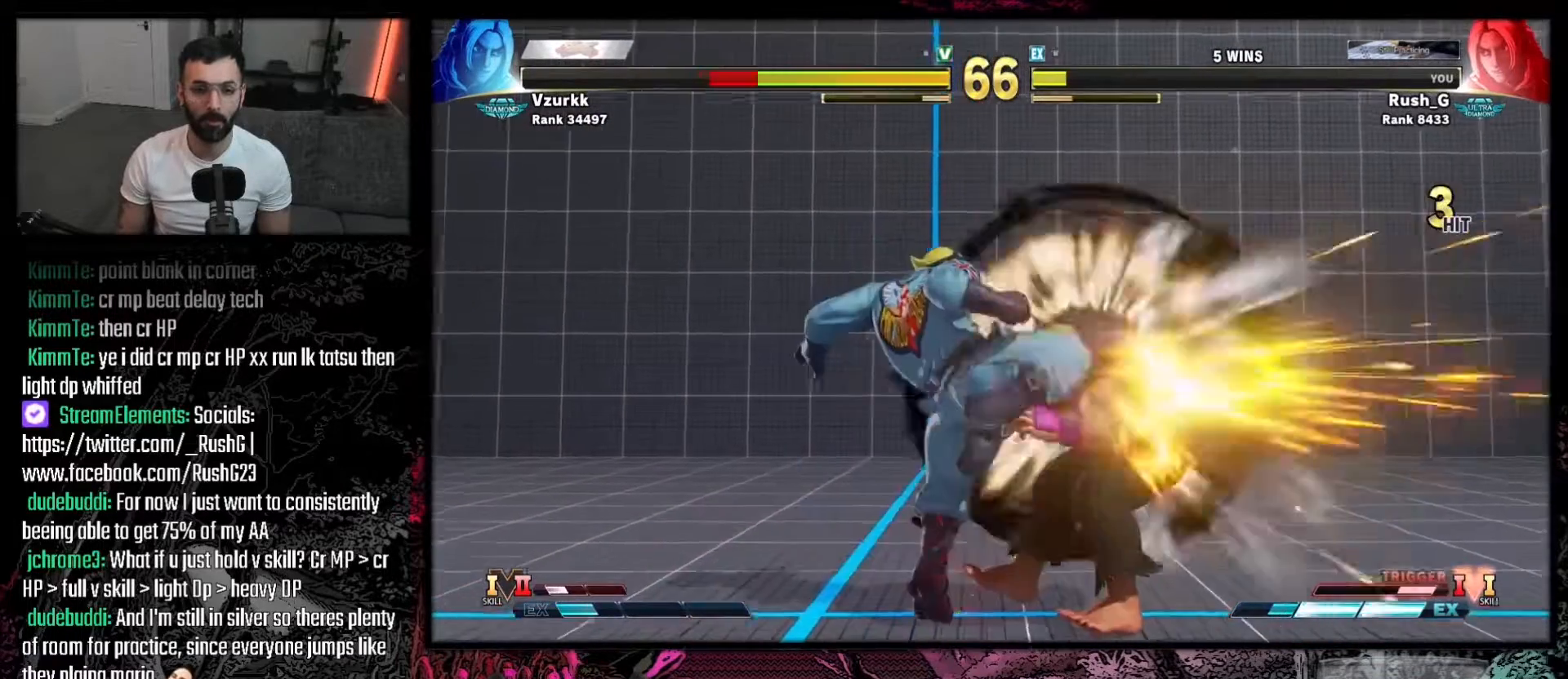
{"buttons": ["DPAD_RIGHT"], "events": [[501, "DPAD_RIGHT", "down"]]}
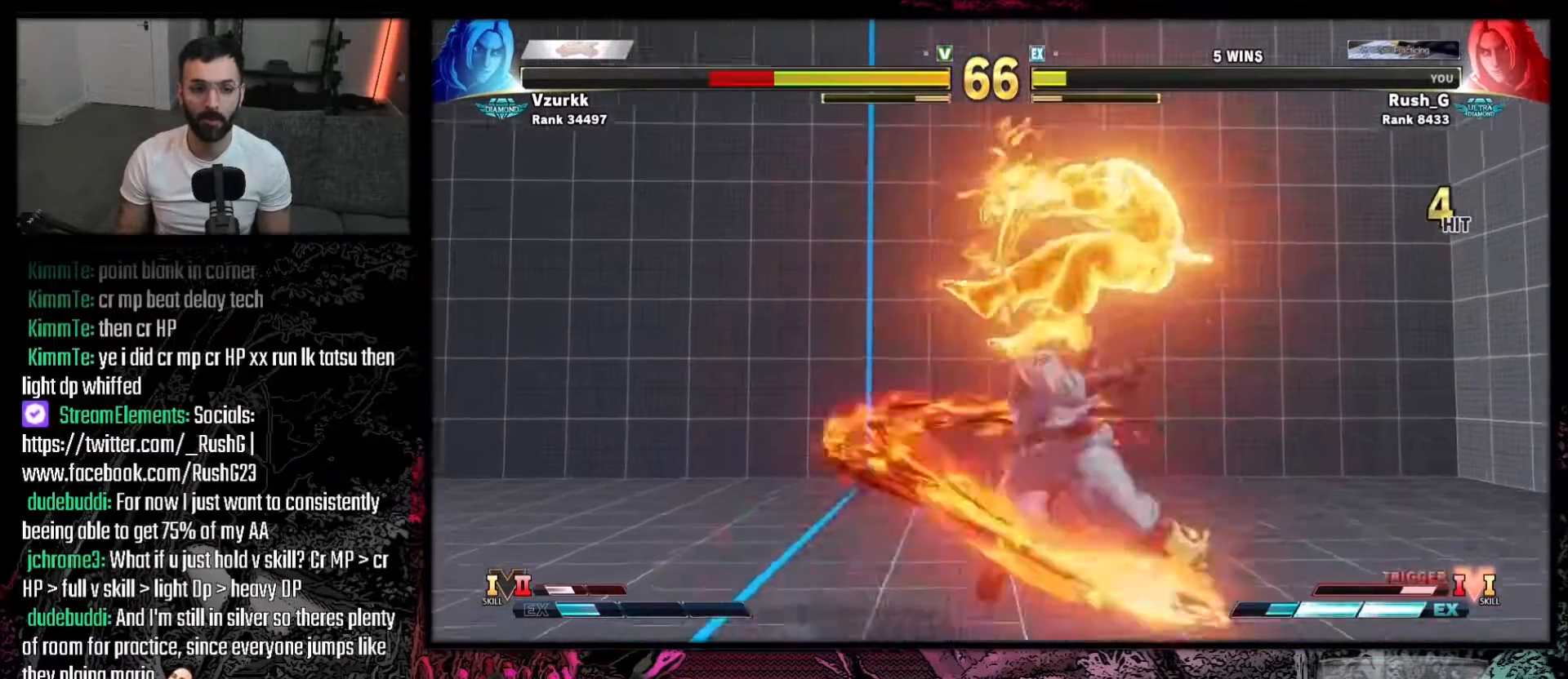
{"buttons": [], "events": [[66, "DPAD_DOWN", "down"], [66, "DPAD_RIGHT", "up"], [100, "DPAD_RIGHT", "down"], [133, "DPAD_DOWN", "up"], [200, "DPAD_RIGHT", "up"], [200, "R1", "down"], [333, "R1", "up"]]}
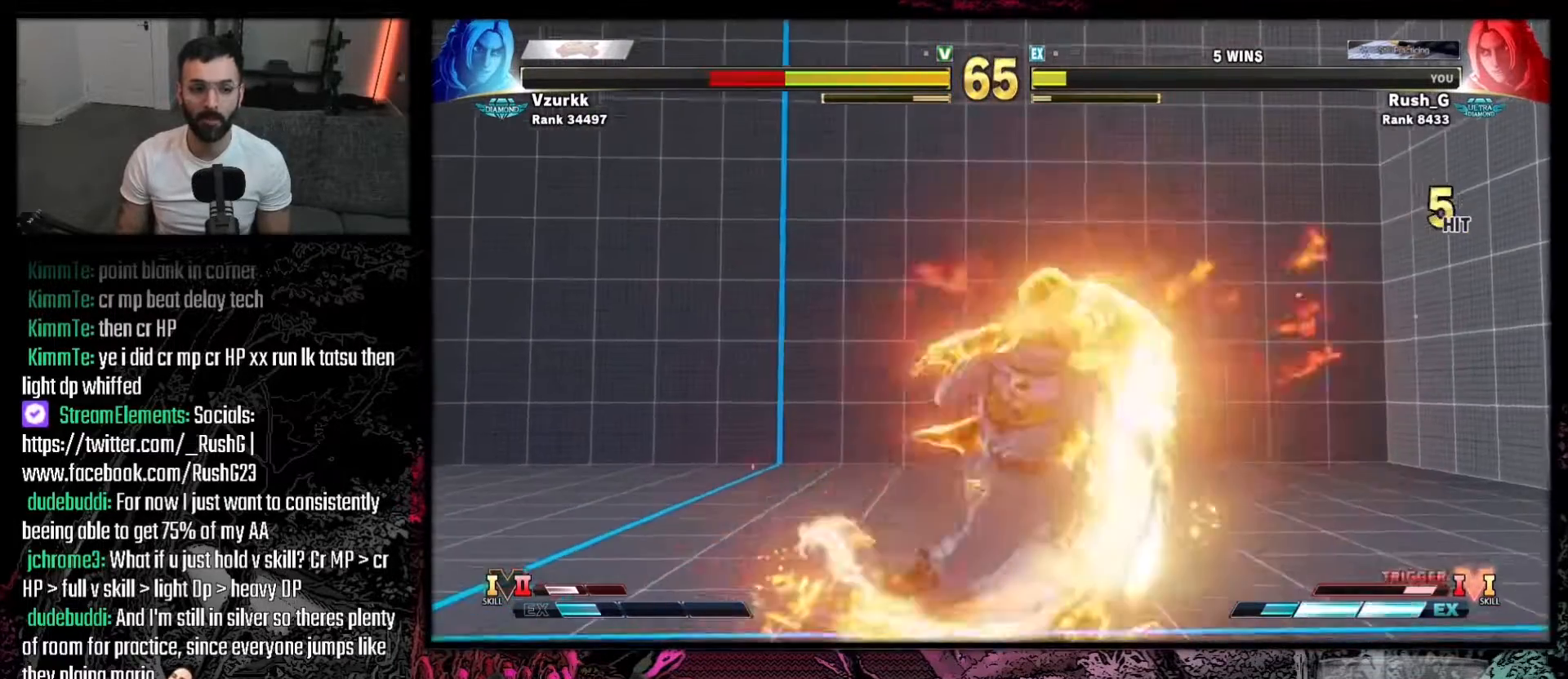
{"buttons": [], "events": []}
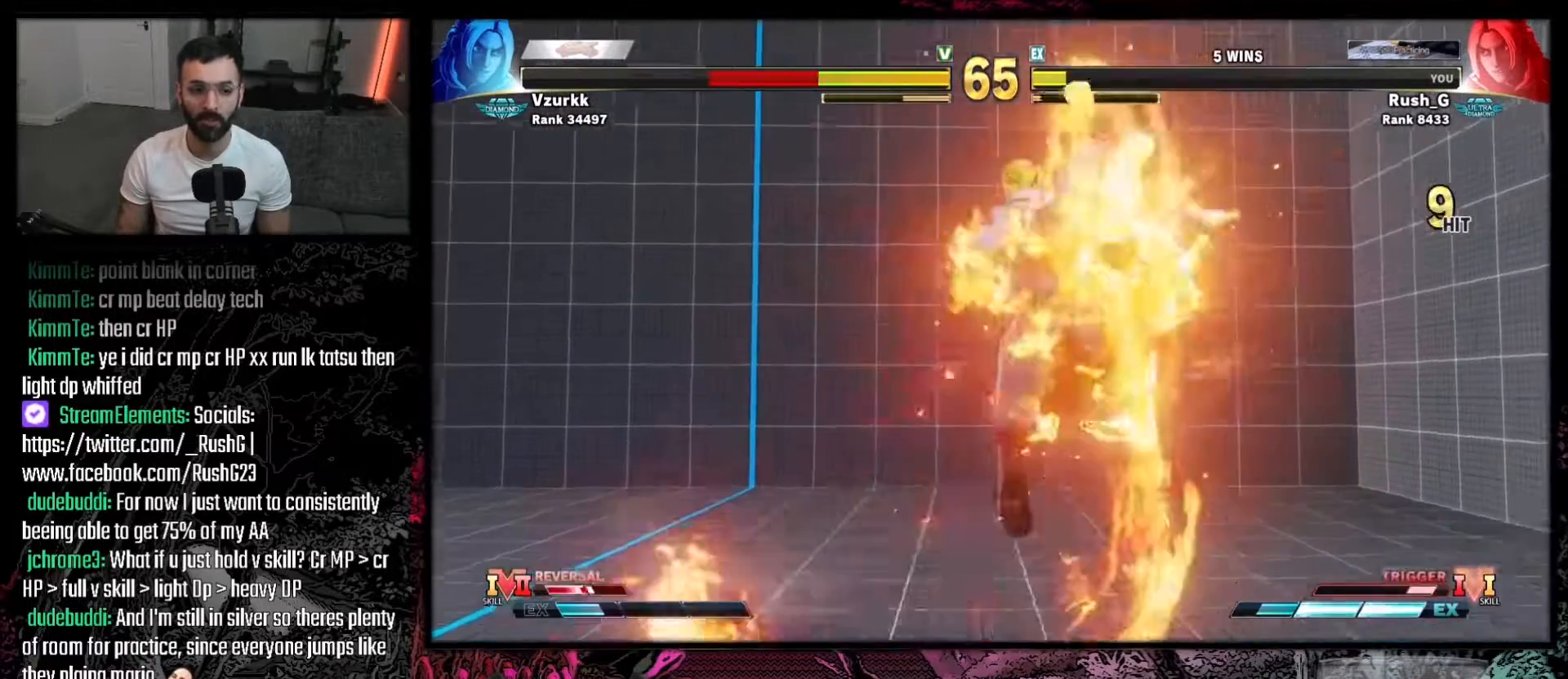
{"buttons": [], "events": []}
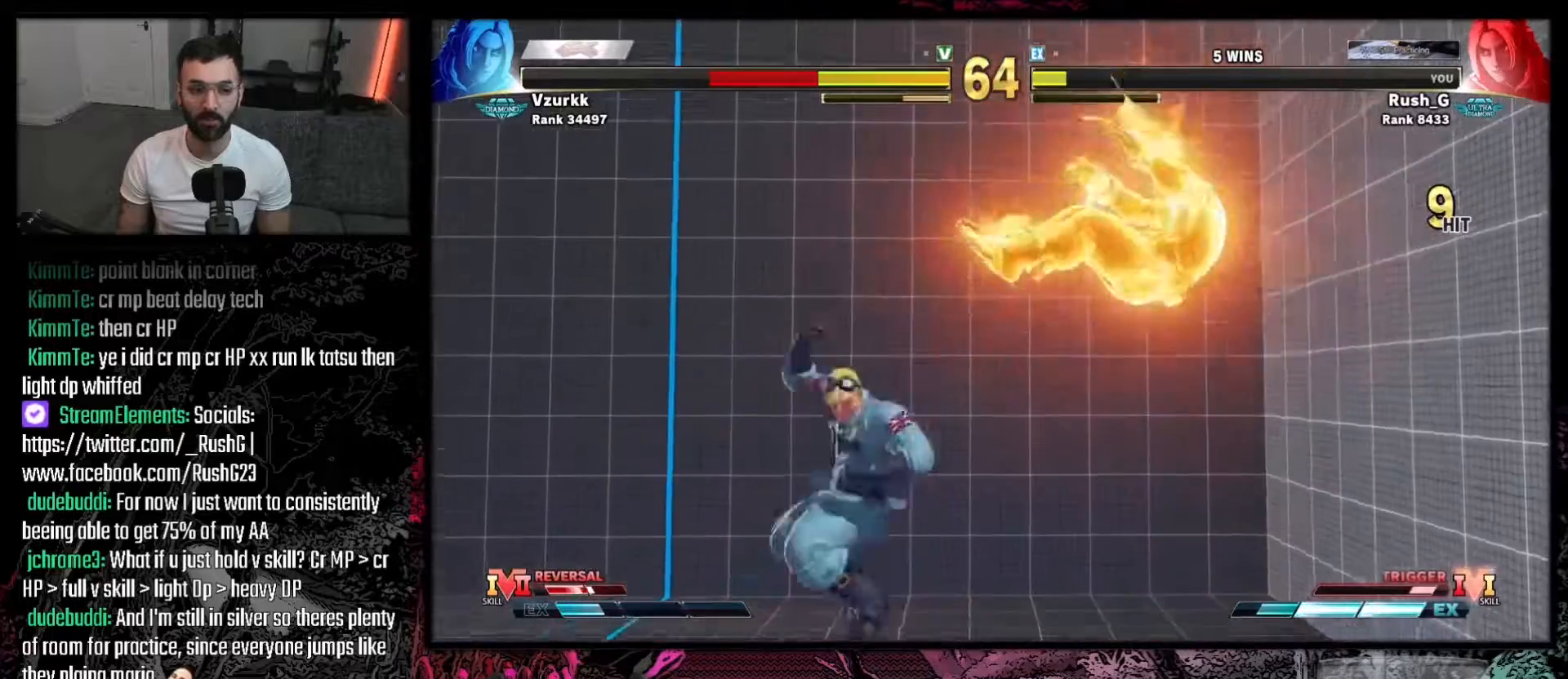
{"buttons": [], "events": [[100, "DPAD_RIGHT", "down"], [200, "DPAD_RIGHT", "up"], [267, "DPAD_RIGHT", "down"], [334, "DPAD_RIGHT", "up"], [400, "DPAD_RIGHT", "down"], [467, "DPAD_RIGHT", "up"]]}
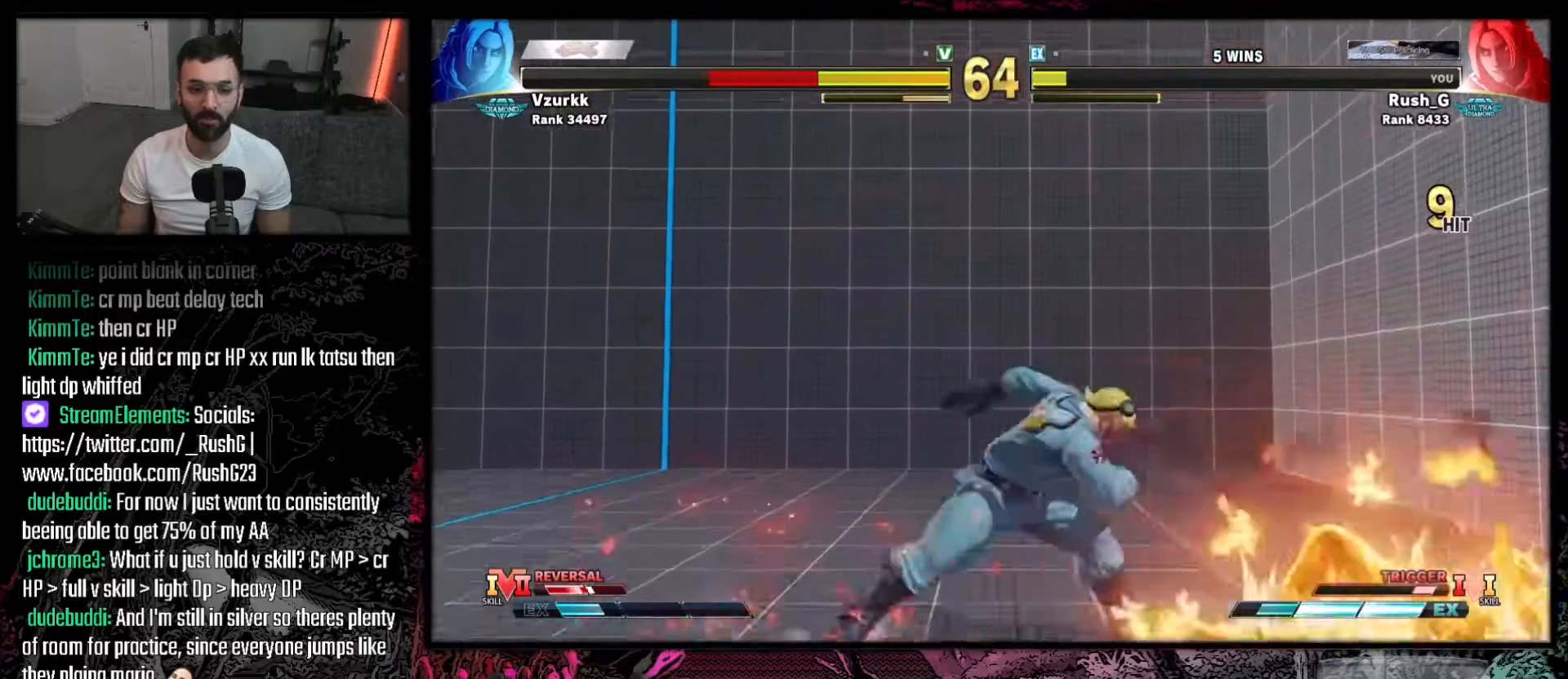
{"buttons": ["DPAD_RIGHT"], "events": [[33, "DPAD_RIGHT", "down"]]}
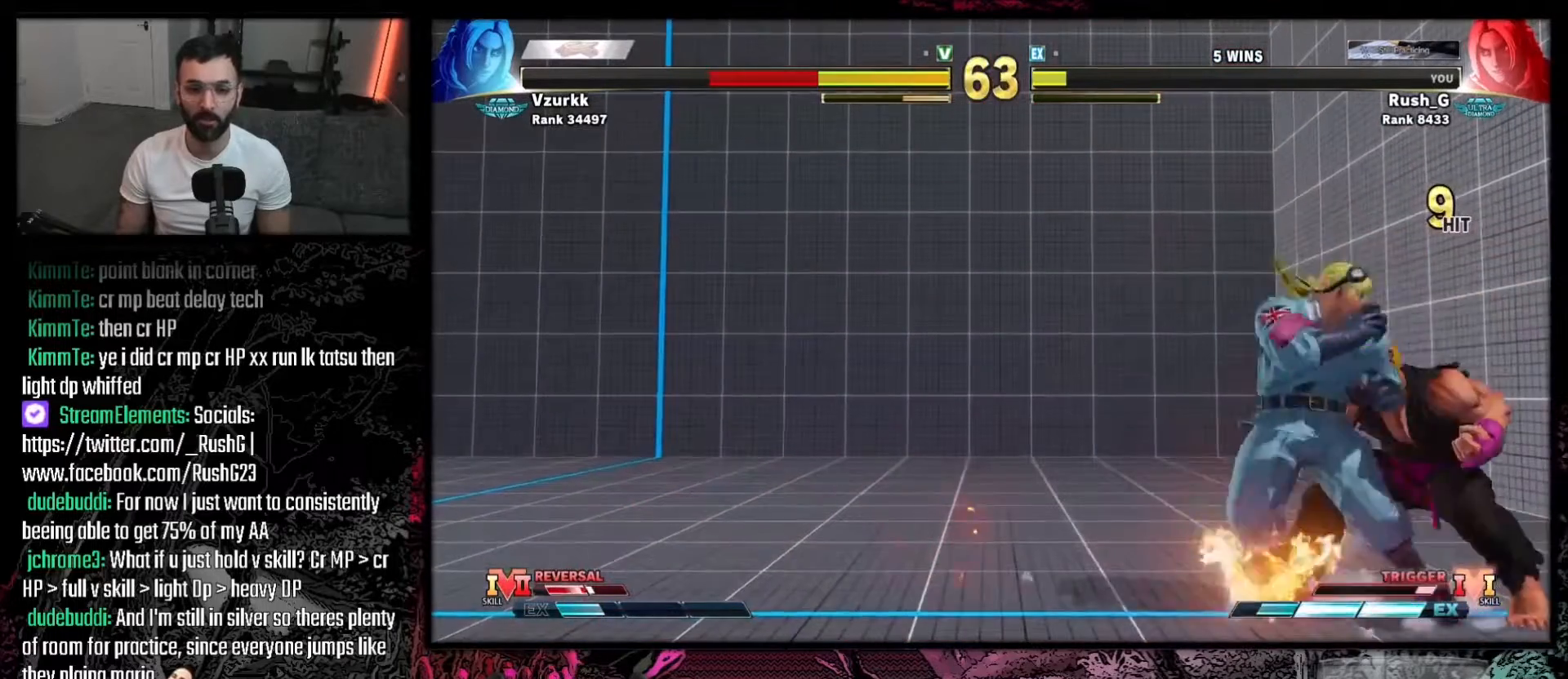
{"buttons": [], "events": [[33, "CROSS", "down"], [33, "SQUARE", "down"], [67, "DPAD_RIGHT", "up"], [200, "CROSS", "up"], [200, "SQUARE", "up"]]}